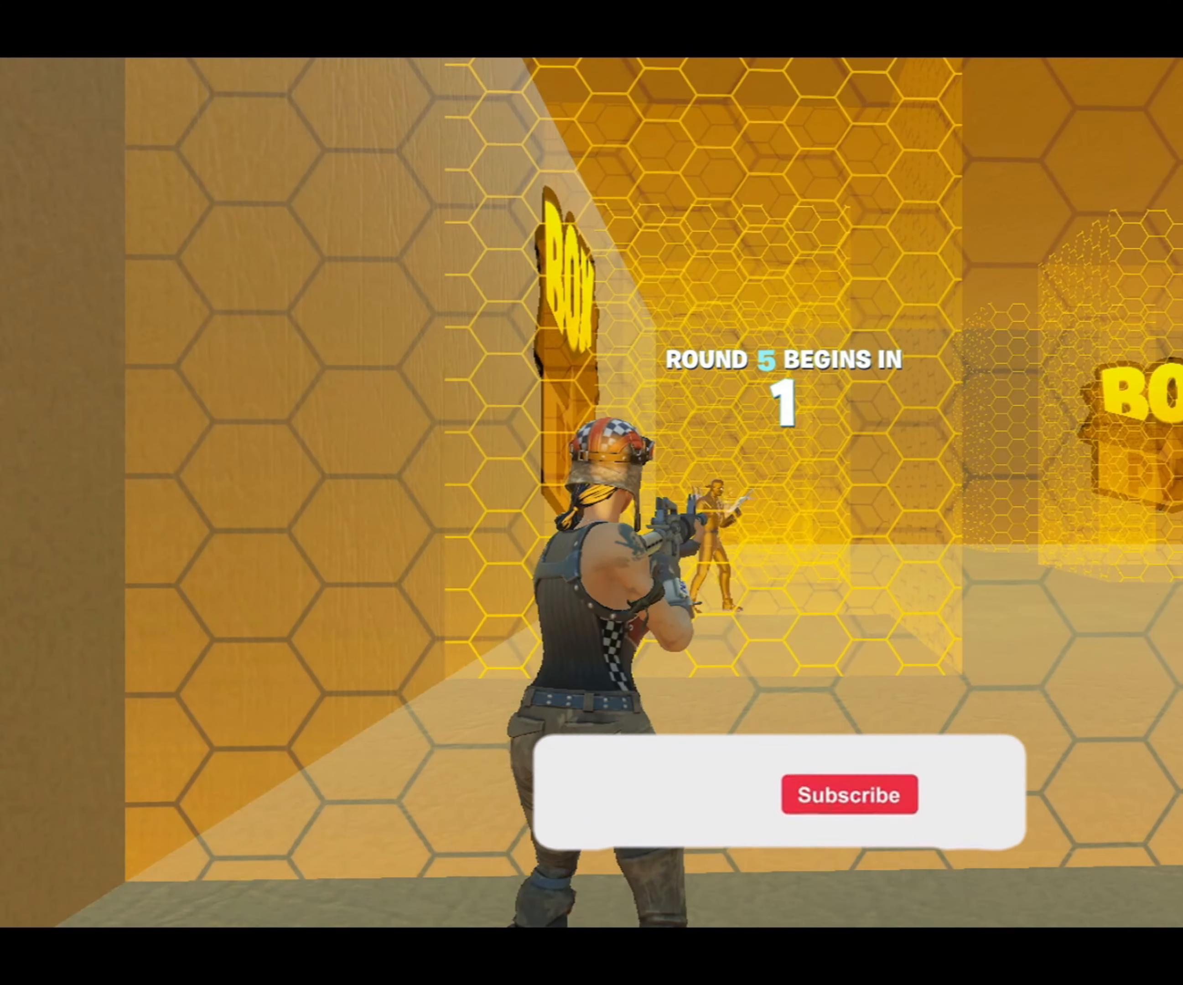
Gameplay with a controller (Xbox layout); each line is a JSON object with the inputs held at the frame after it. "events" lists button and stick changes between this image and that frame as [ms after this image, input, new state], when the widget could be followed in between.
{"buttons": [], "left_stick": "center", "right_stick": "center", "events": []}
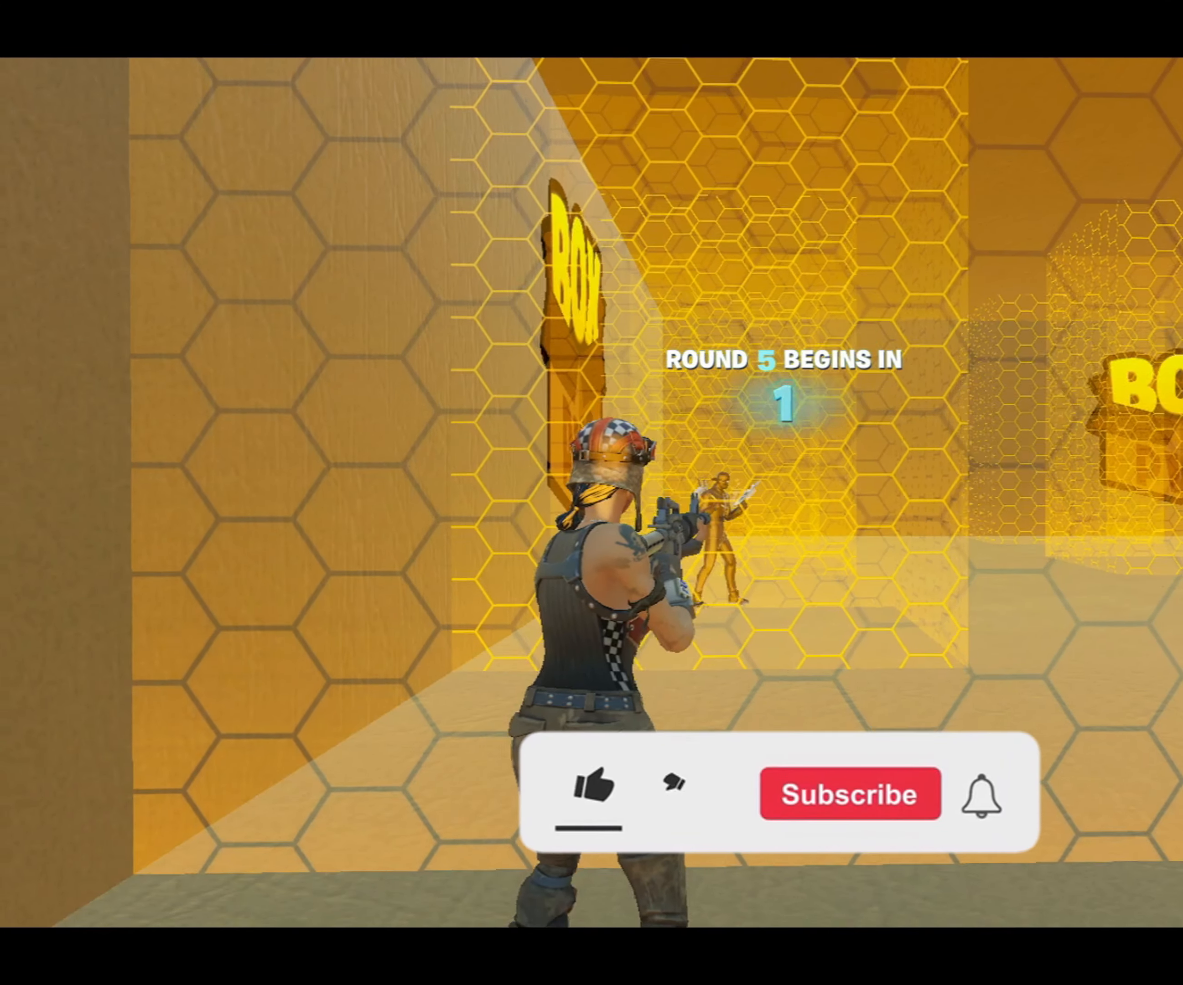
{"buttons": [], "left_stick": "center", "right_stick": "center", "events": []}
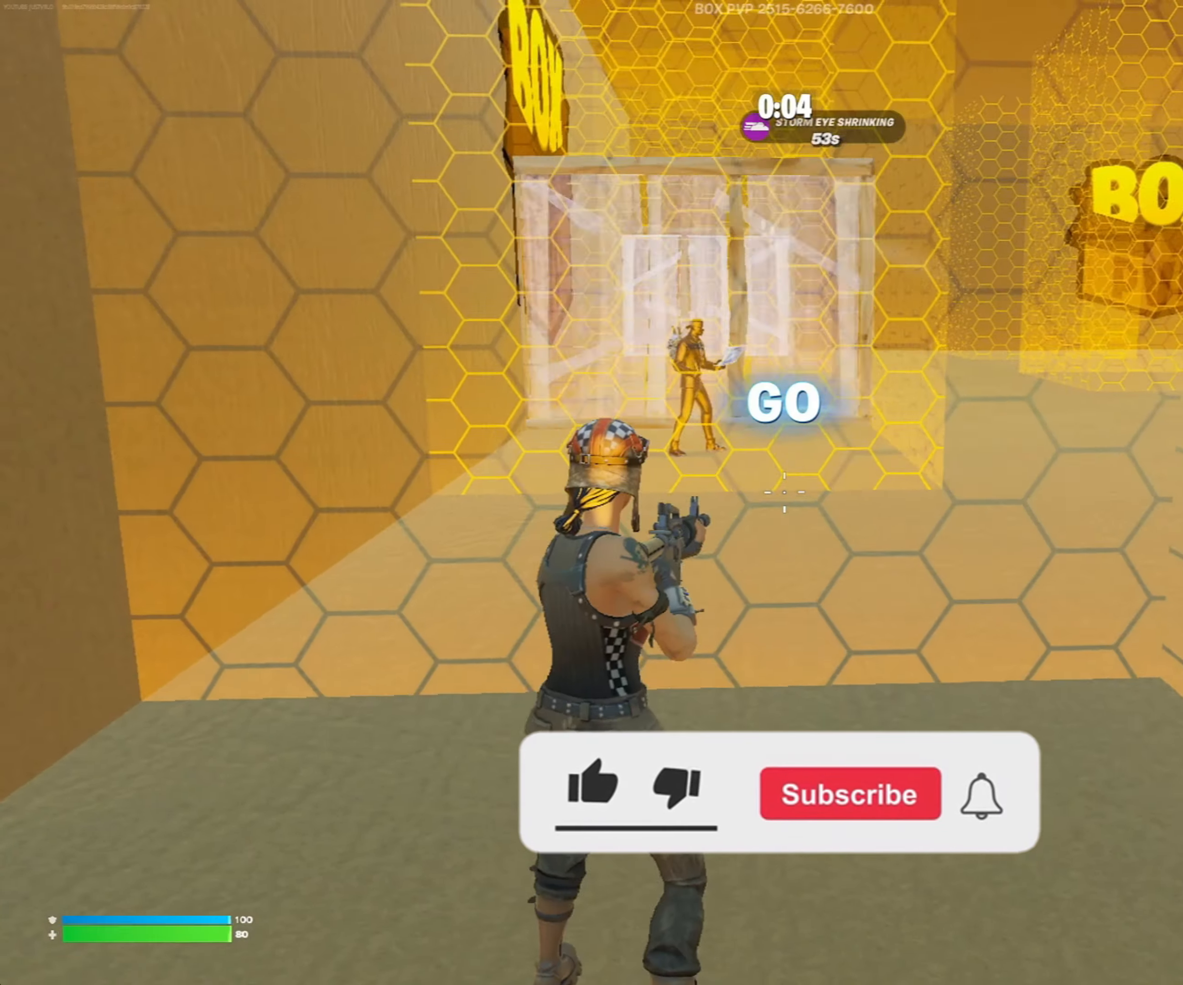
{"buttons": [], "left_stick": "center", "right_stick": "center", "events": []}
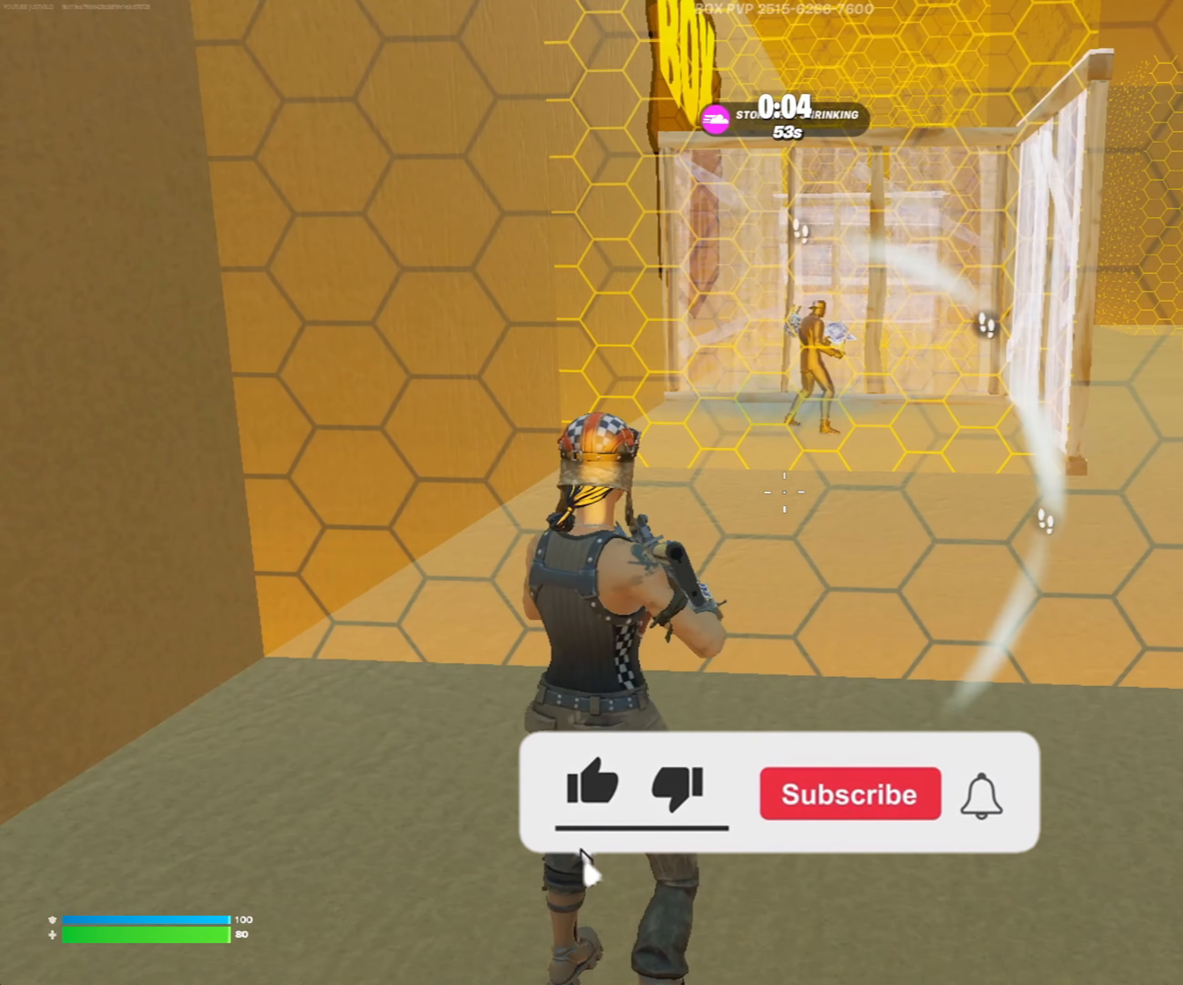
{"buttons": [], "left_stick": "center", "right_stick": "center", "events": [[100, "right_stick", "right"], [334, "Y", "down"], [334, "right_stick", "center"], [500, "Y", "up"]]}
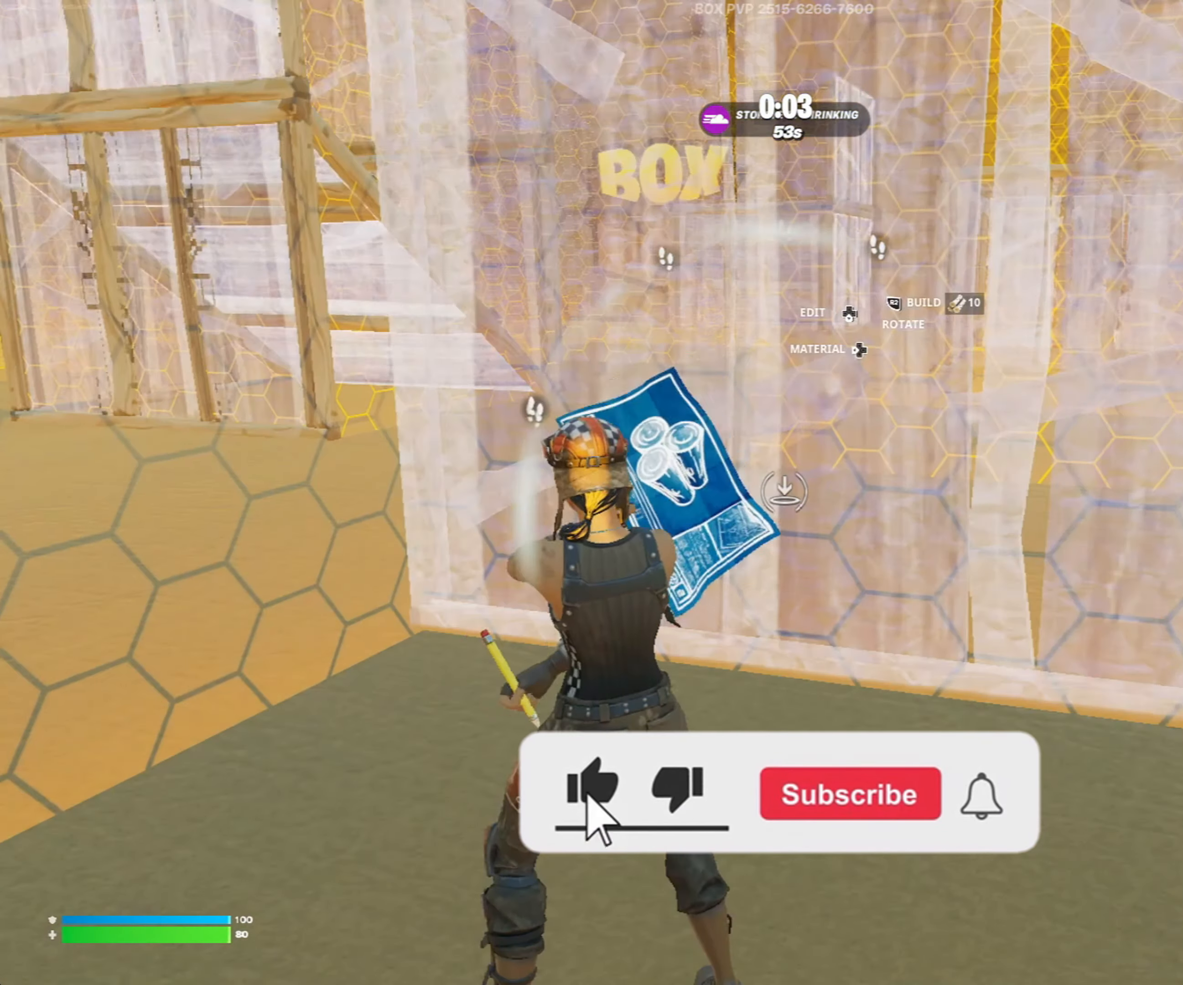
{"buttons": [], "left_stick": "center", "right_stick": "center", "events": [[67, "R3", "down"], [167, "right_stick", "down"], [200, "R3", "up"], [267, "R2", "down"], [300, "right_stick", "center"], [367, "L2", "down"], [400, "R2", "up"], [500, "L2", "up"]]}
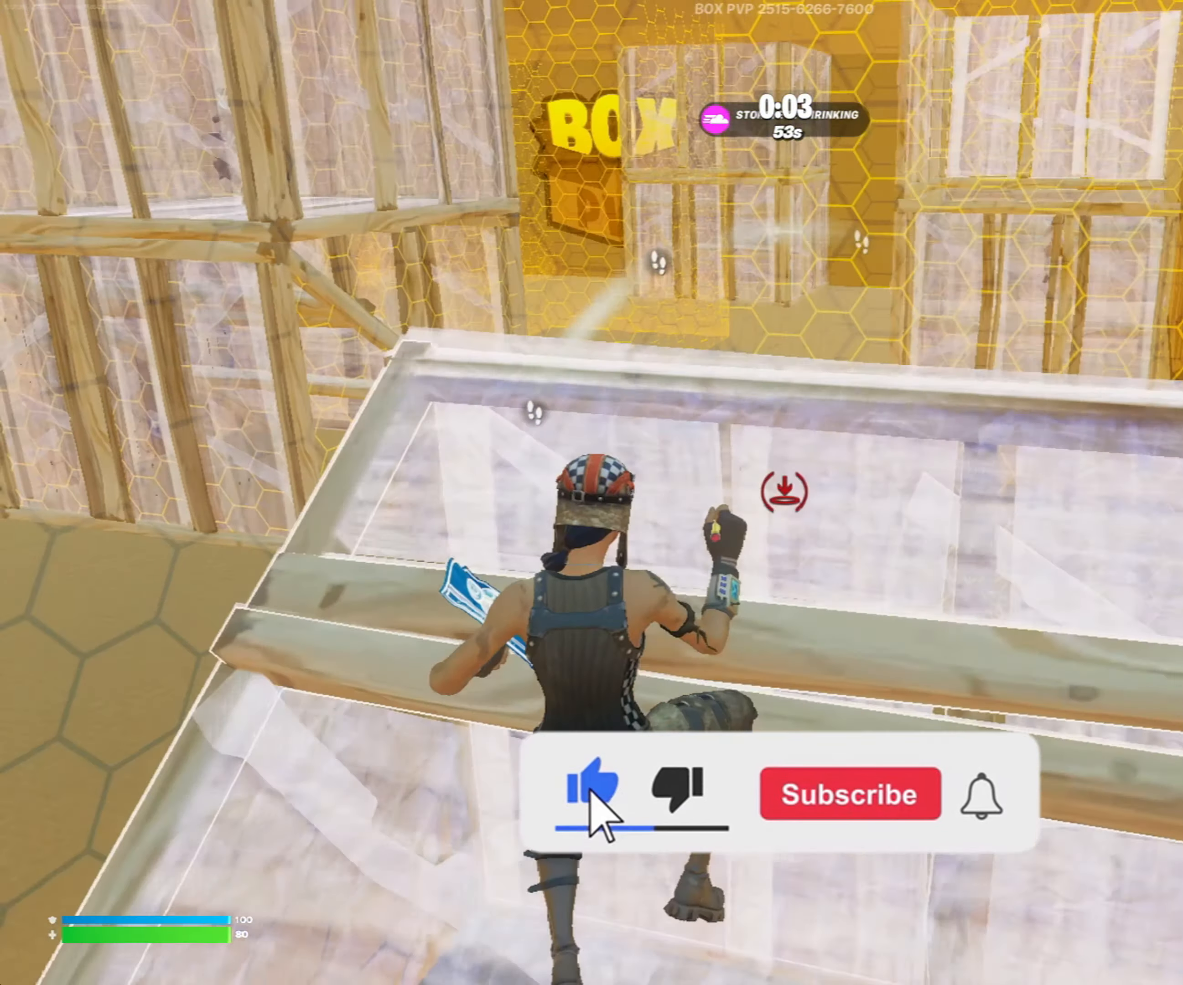
{"buttons": ["R2"], "left_stick": "down", "right_stick": "down-left", "events": [[67, "R2", "down"], [134, "right_stick", "up-left"], [267, "right_stick", "center"], [334, "R3", "down"], [434, "R3", "up"], [467, "left_stick", "down"], [500, "right_stick", "down-left"]]}
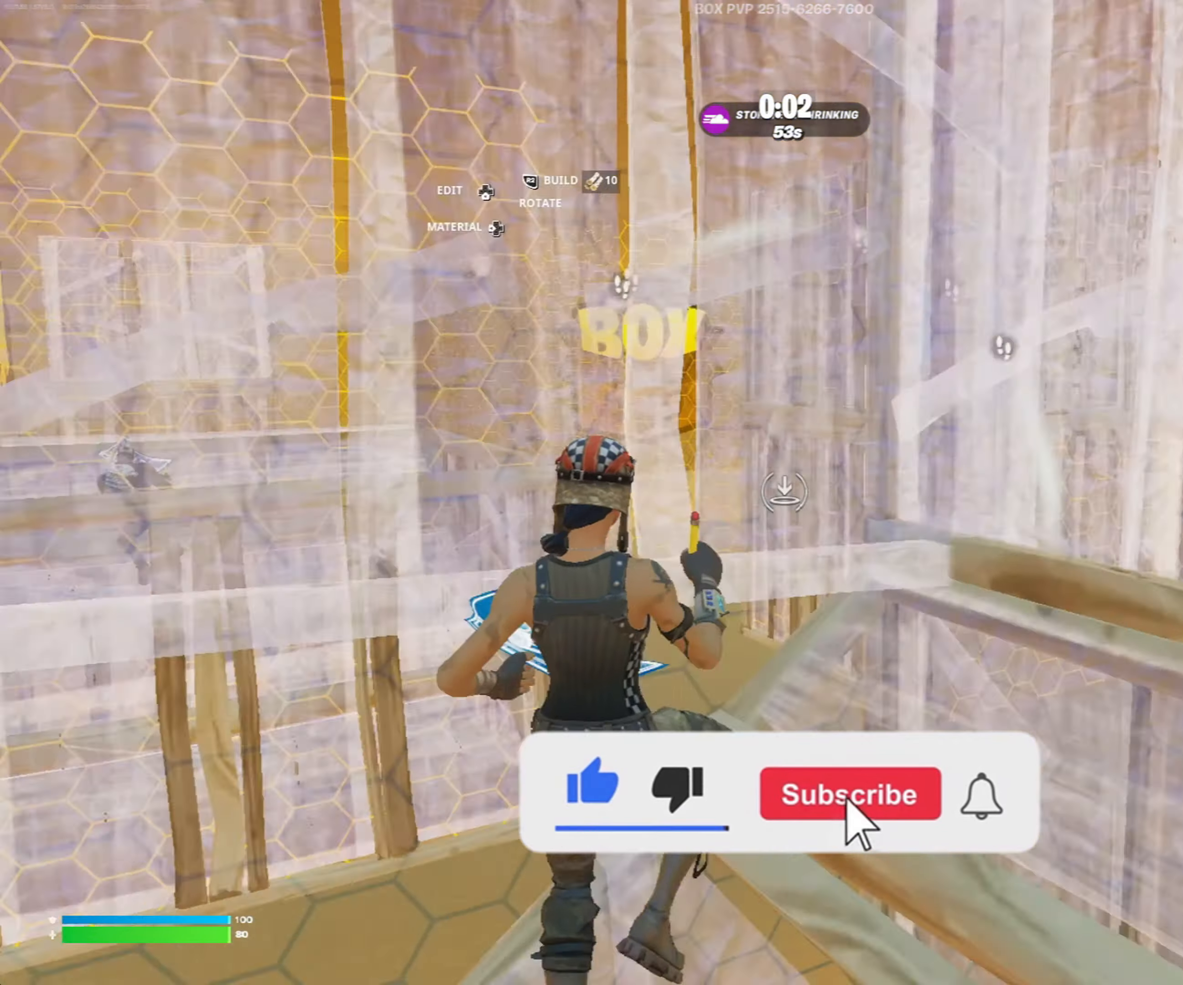
{"buttons": [], "left_stick": "up-left", "right_stick": "up-right", "events": [[67, "left_stick", "down-left"], [100, "R1", "down"], [100, "R2", "up"], [134, "right_stick", "center"], [200, "R1", "up"], [300, "R2", "down"], [367, "right_stick", "up-right"], [434, "Y", "down"], [434, "left_stick", "up-left"], [467, "R2", "up"], [500, "Y", "up"]]}
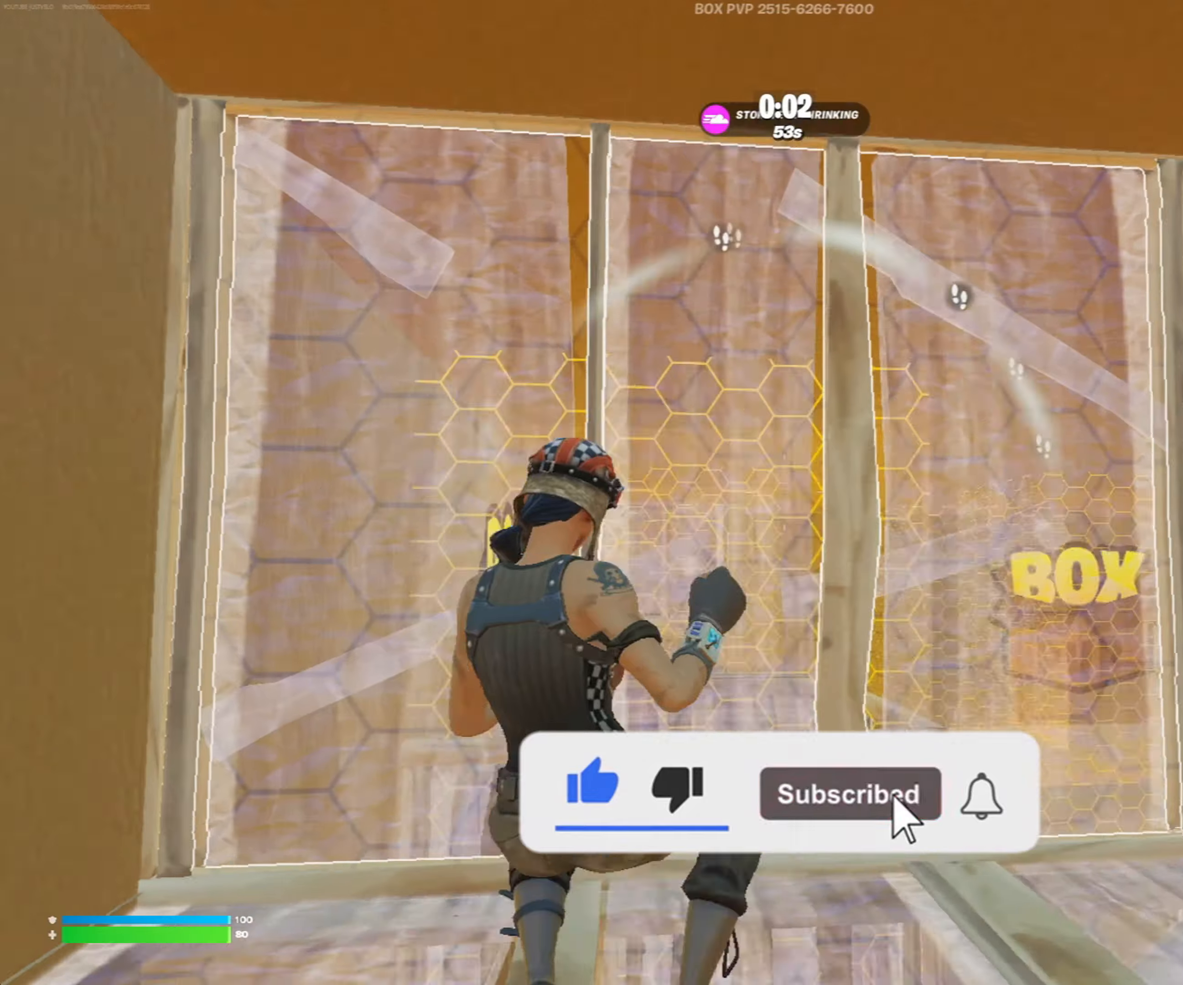
{"buttons": [], "left_stick": "up-left", "right_stick": "down-right", "events": [[34, "right_stick", "center"], [100, "R1", "down"], [200, "R1", "up"], [300, "L3", "down"], [300, "right_stick", "down"], [367, "R2", "down"], [434, "L3", "up"], [434, "right_stick", "up-right"], [467, "R2", "up"], [500, "right_stick", "down-right"]]}
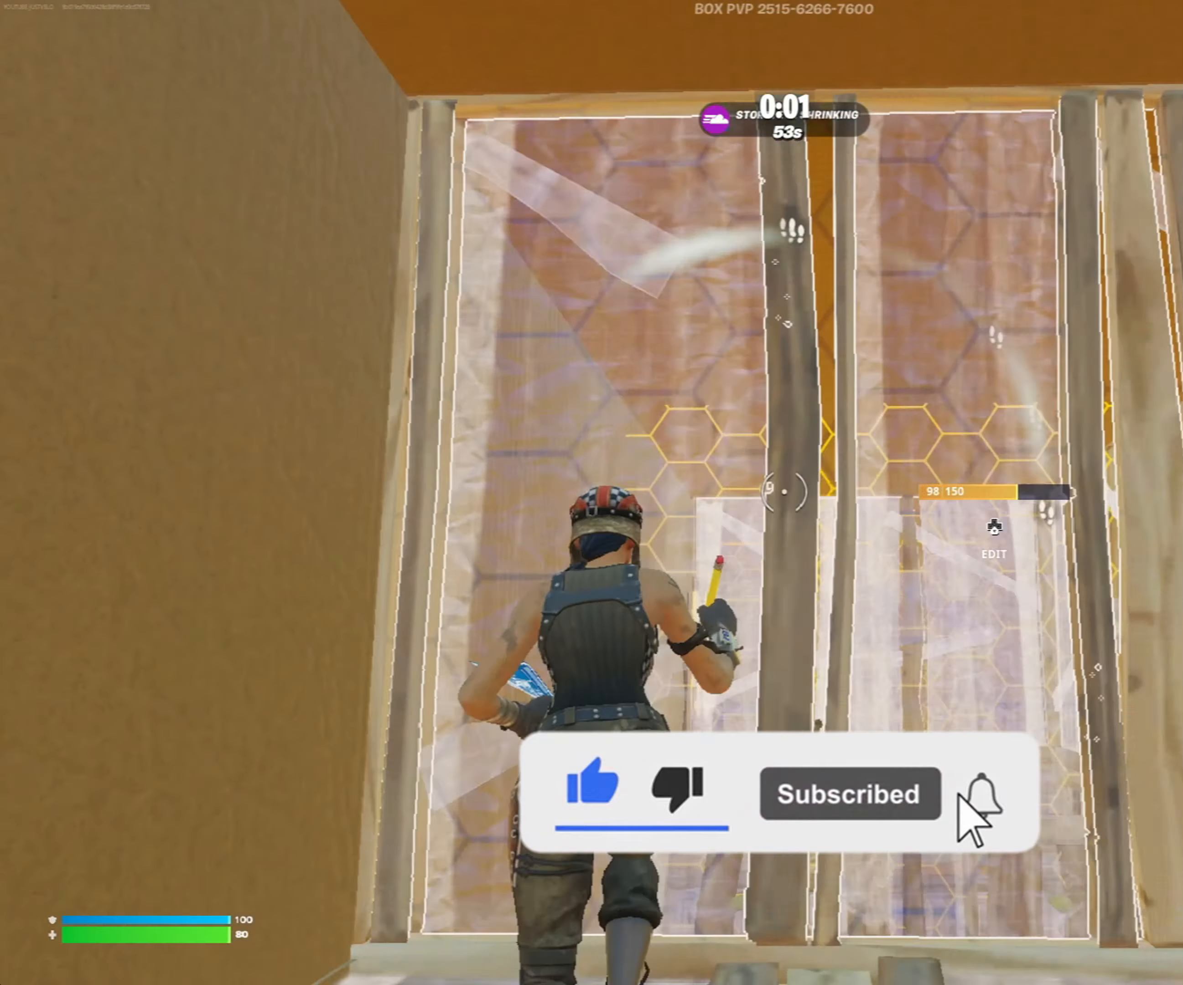
{"buttons": ["L1"], "left_stick": "up", "right_stick": "center", "events": [[134, "Y", "down"], [167, "left_stick", "up"], [167, "right_stick", "center"], [267, "L1", "down"], [267, "Y", "up"], [334, "right_stick", "down"], [434, "right_stick", "center"]]}
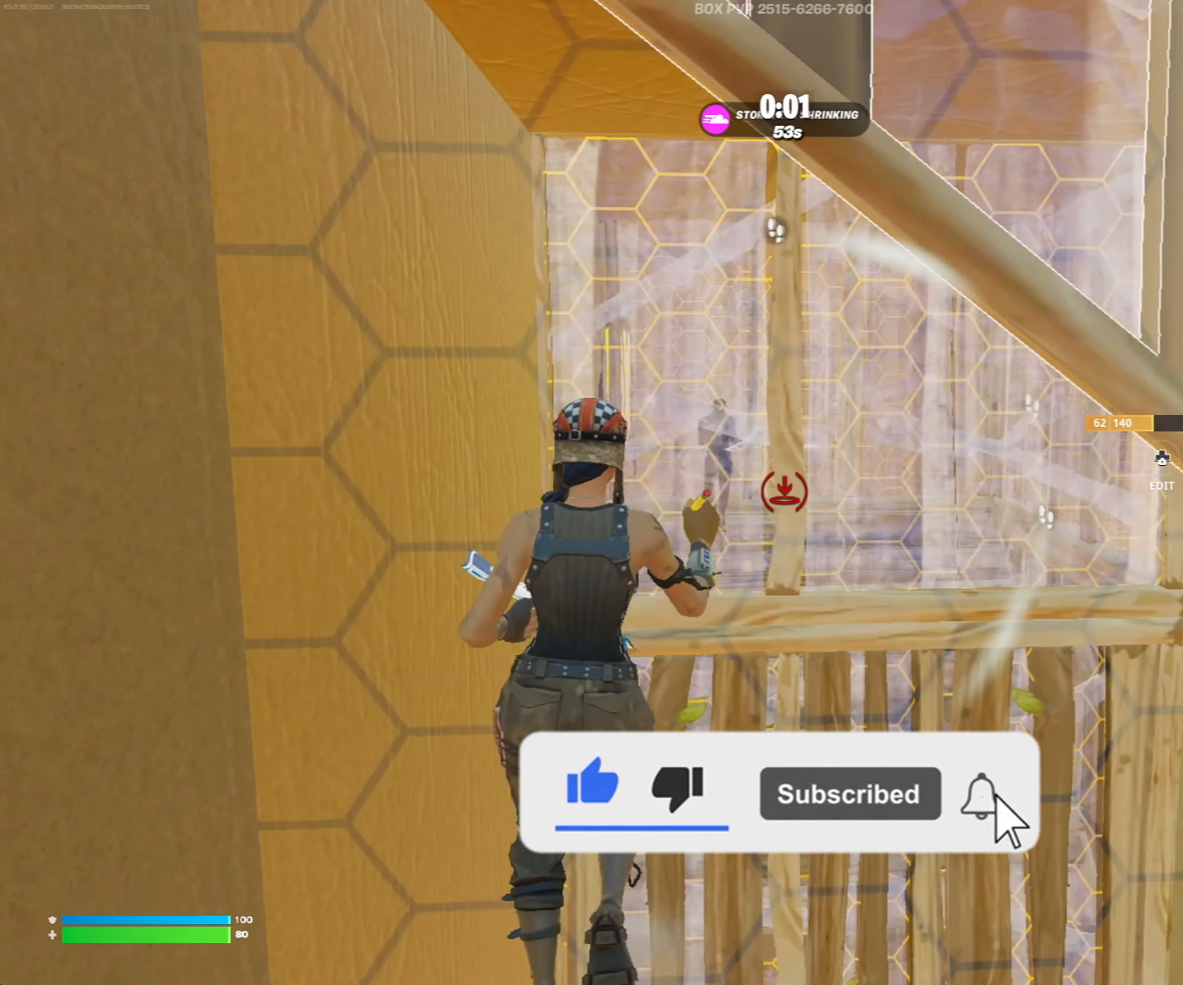
{"buttons": ["Y", "R2"], "left_stick": "center", "right_stick": "center", "events": [[34, "R2", "down"], [100, "right_stick", "right"], [200, "L1", "up"], [267, "right_stick", "down-left"], [300, "left_stick", "center"], [400, "right_stick", "center"], [500, "Y", "down"]]}
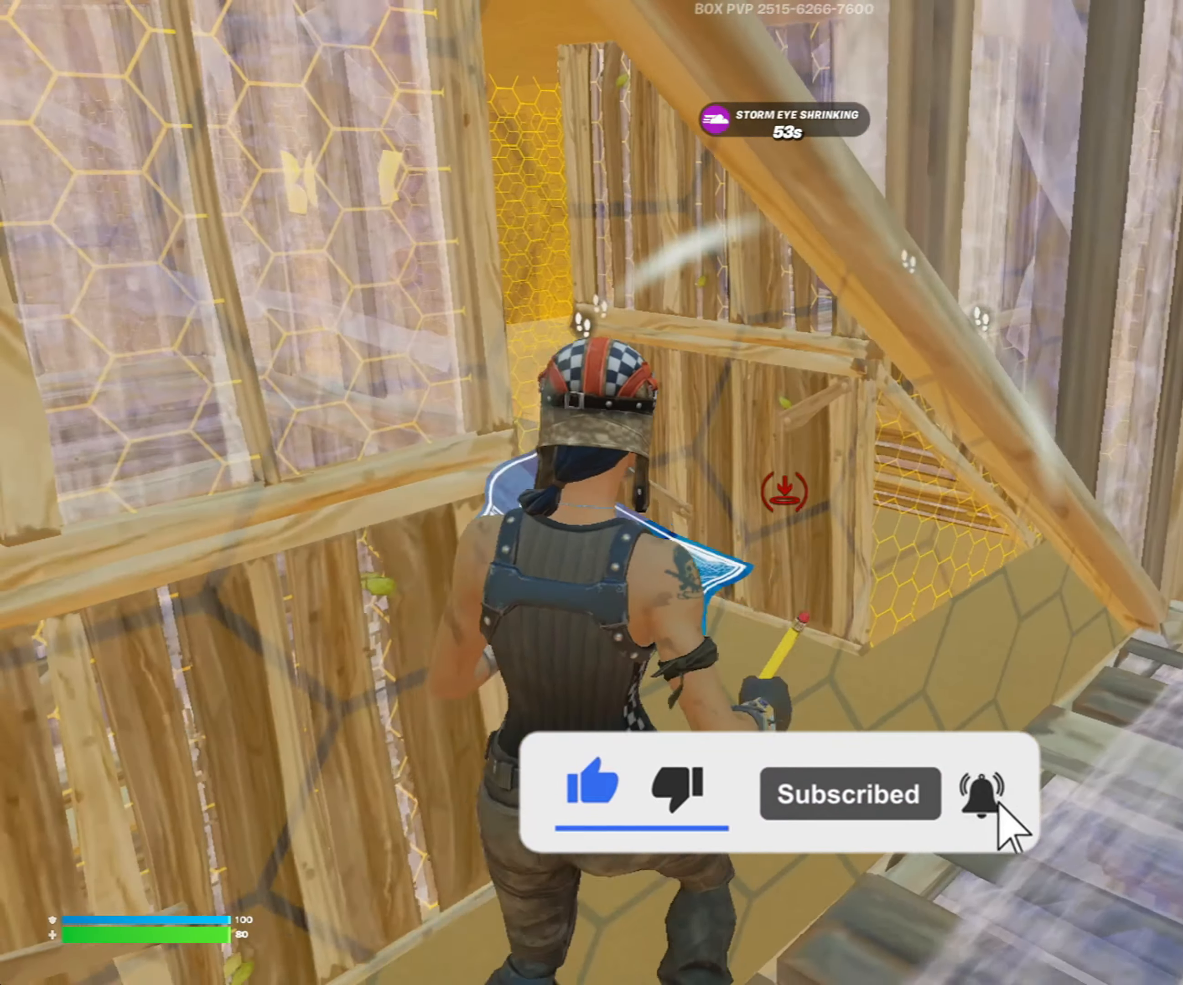
{"buttons": [], "left_stick": "center", "right_stick": "center", "events": [[34, "R2", "up"], [67, "right_stick", "left"], [134, "Y", "up"], [200, "L1", "down"], [267, "right_stick", "center"], [300, "L1", "up"]]}
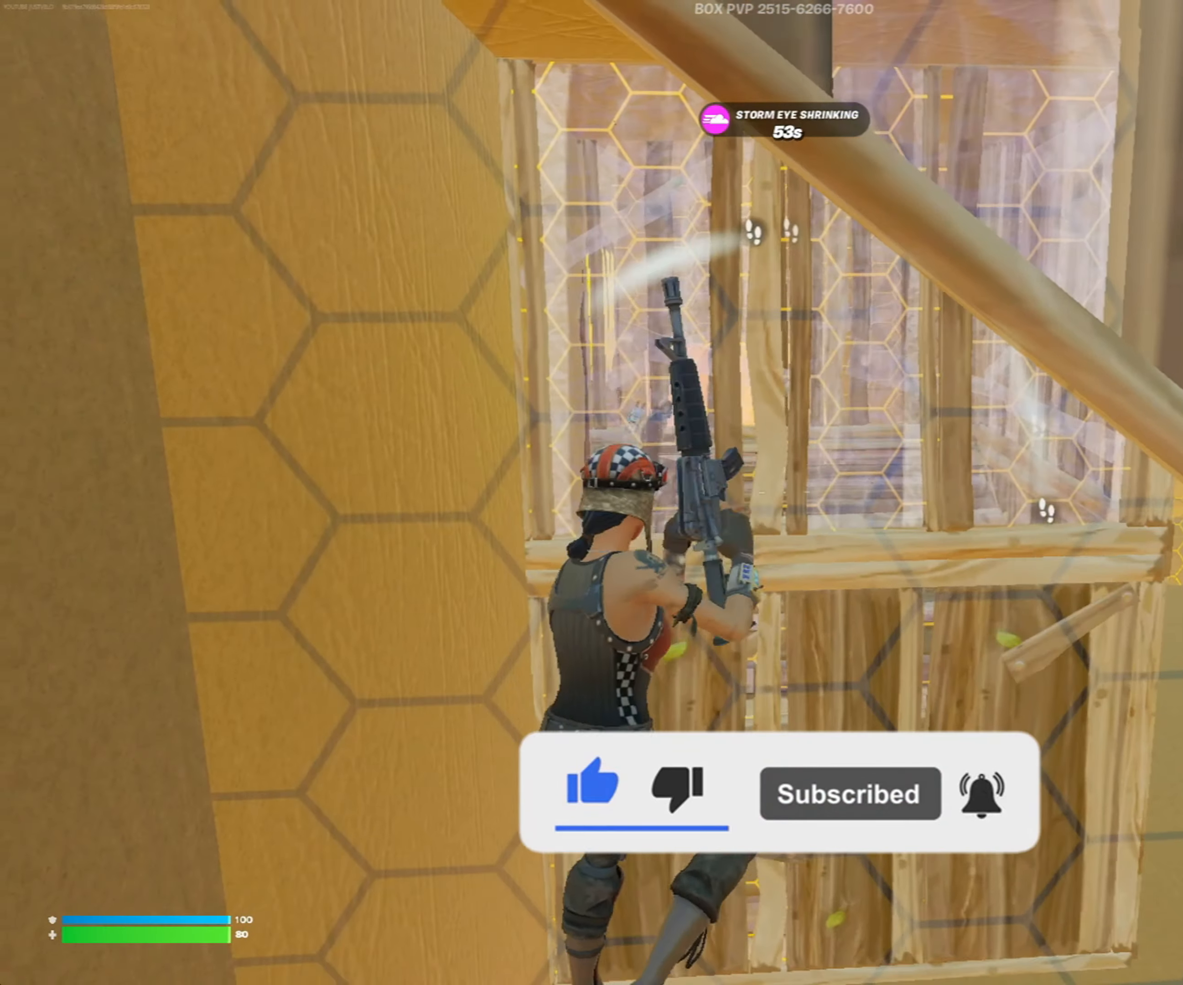
{"buttons": ["L2", "R2"], "left_stick": "center", "right_stick": "center", "events": [[134, "L2", "down"], [134, "right_stick", "up-left"], [267, "right_stick", "center"], [434, "R2", "down"]]}
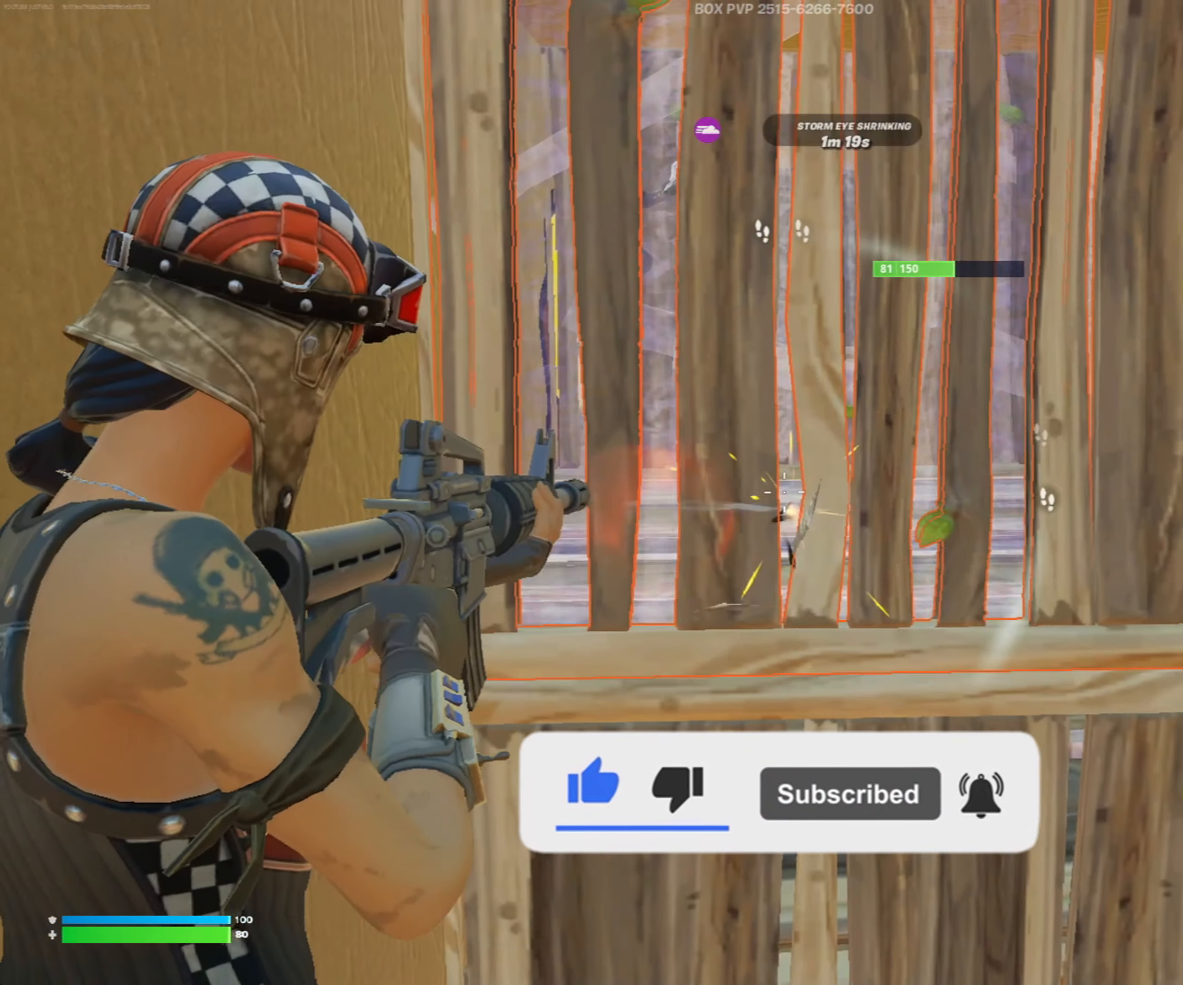
{"buttons": ["R2"], "left_stick": "up", "right_stick": "center", "events": [[367, "left_stick", "up"], [367, "right_stick", "up"], [467, "right_stick", "center"], [500, "L2", "up"]]}
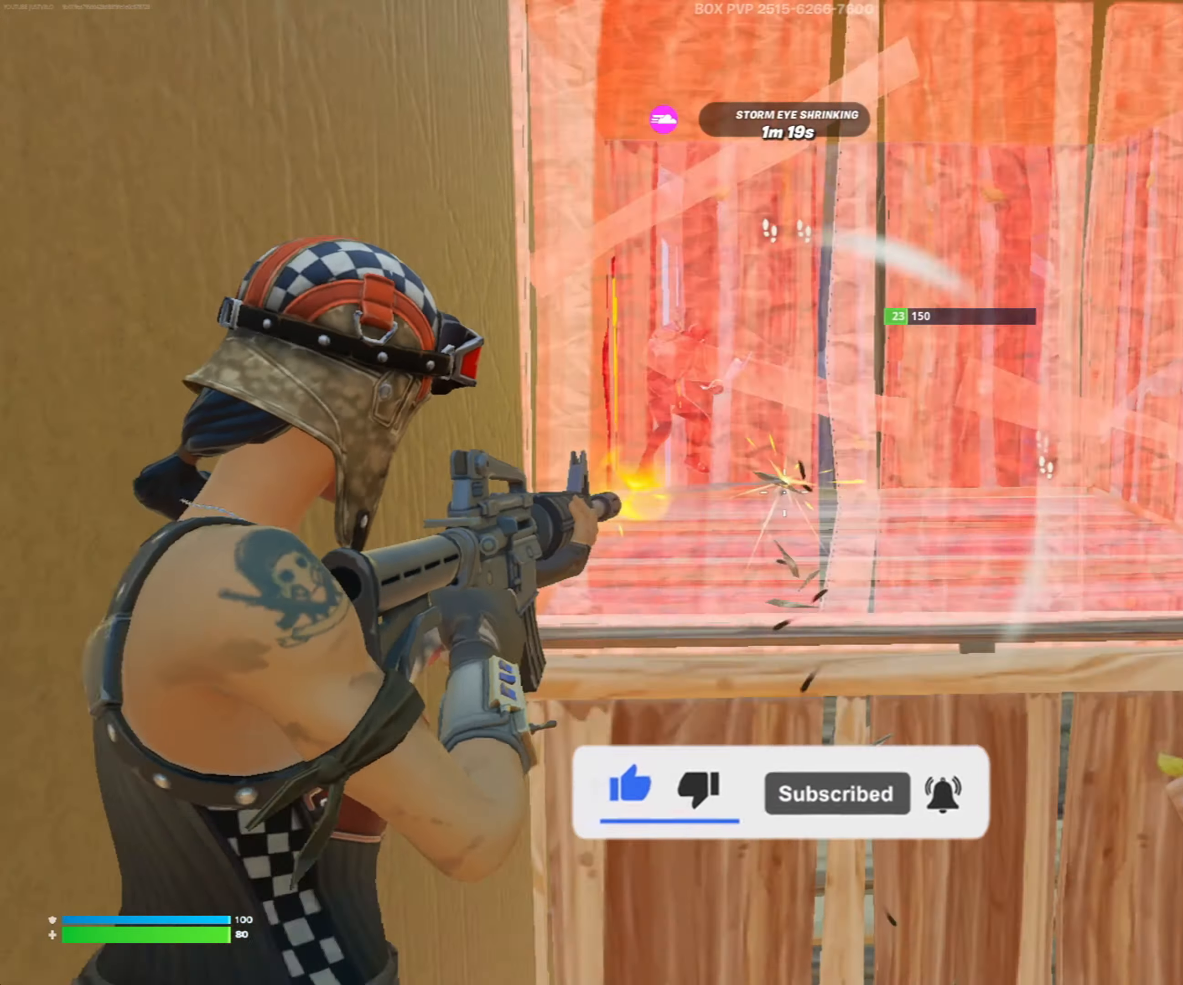
{"buttons": ["Y", "R2"], "left_stick": "up", "right_stick": "up-right", "events": [[167, "Y", "down"], [200, "L1", "down"], [200, "R2", "up"], [200, "Y", "up"], [234, "right_stick", "right"], [300, "R2", "down"], [400, "L1", "up"], [400, "right_stick", "left"], [500, "Y", "down"], [500, "right_stick", "up-right"]]}
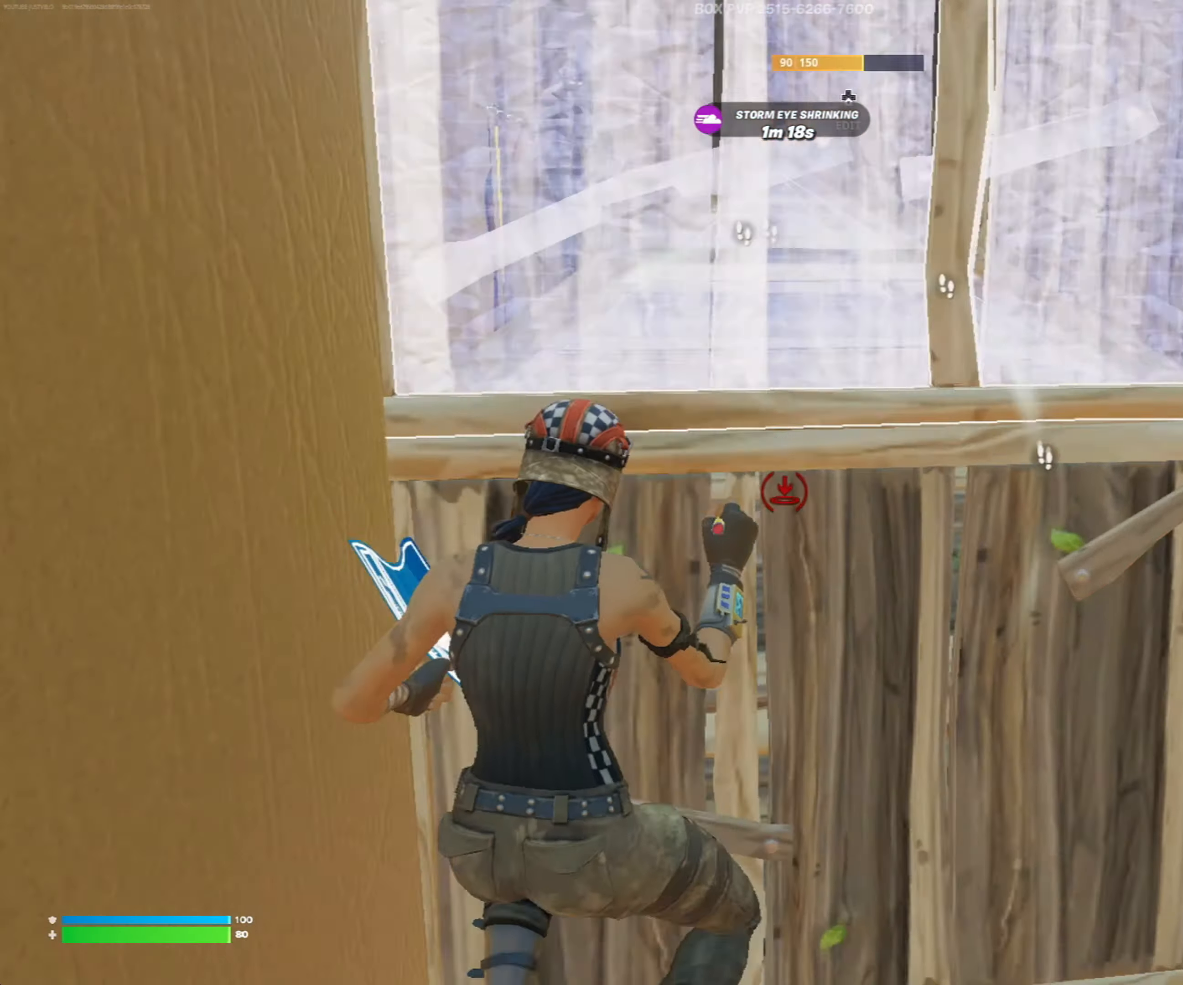
{"buttons": ["R2", "R3"], "left_stick": "up-left", "right_stick": "center", "events": [[67, "R2", "up"], [67, "right_stick", "center"], [100, "Y", "up"], [200, "R1", "down"], [200, "left_stick", "center"], [200, "right_stick", "up"], [267, "R1", "up"], [267, "left_stick", "down"], [367, "right_stick", "center"], [400, "Y", "down"], [434, "R3", "down"], [467, "R2", "down"], [467, "Y", "up"], [467, "left_stick", "up-left"]]}
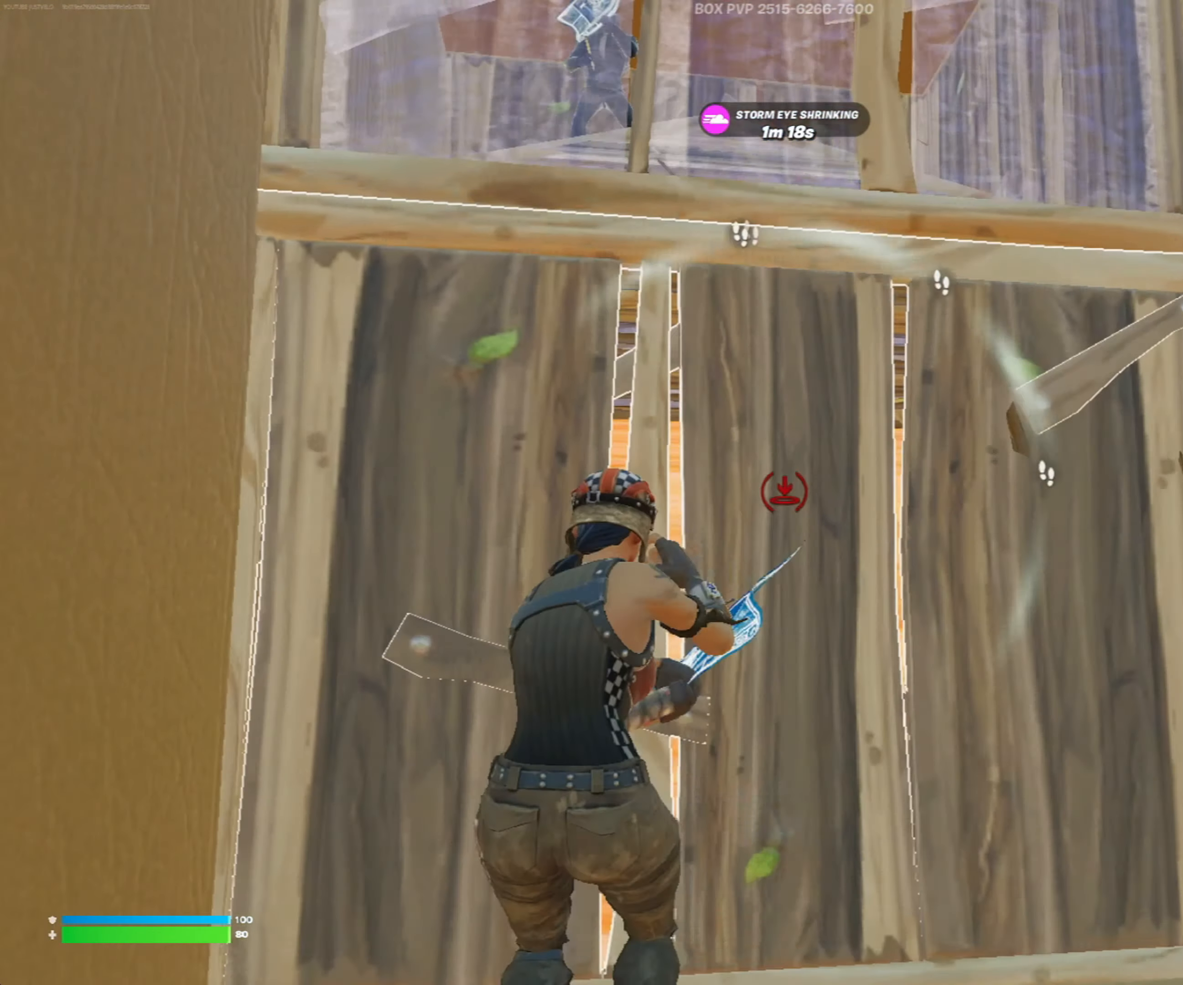
{"buttons": ["L3"], "left_stick": "up-left", "right_stick": "down-right", "events": [[100, "R3", "up"], [100, "right_stick", "down"], [200, "L2", "down"], [200, "right_stick", "up"], [300, "Y", "down"], [367, "R2", "up"], [367, "right_stick", "center"], [400, "L2", "up"], [400, "Y", "up"], [467, "right_stick", "down-right"], [500, "L3", "down"]]}
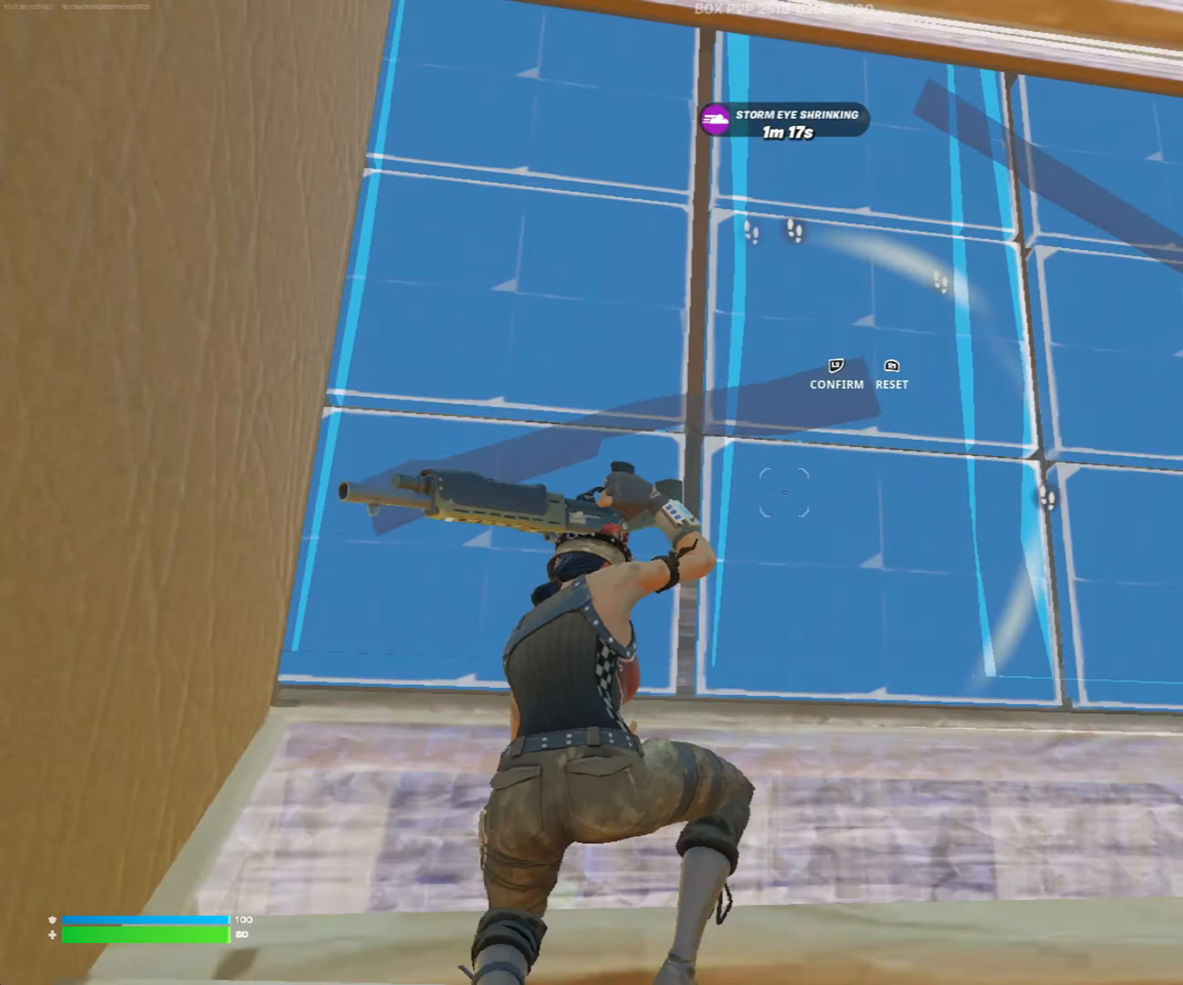
{"buttons": [], "left_stick": "up-left", "right_stick": "down-right", "events": [[34, "R2", "down"], [67, "right_stick", "left"], [134, "L3", "up"], [167, "R2", "up"], [167, "right_stick", "down-right"], [400, "R3", "down"], [500, "R3", "up"]]}
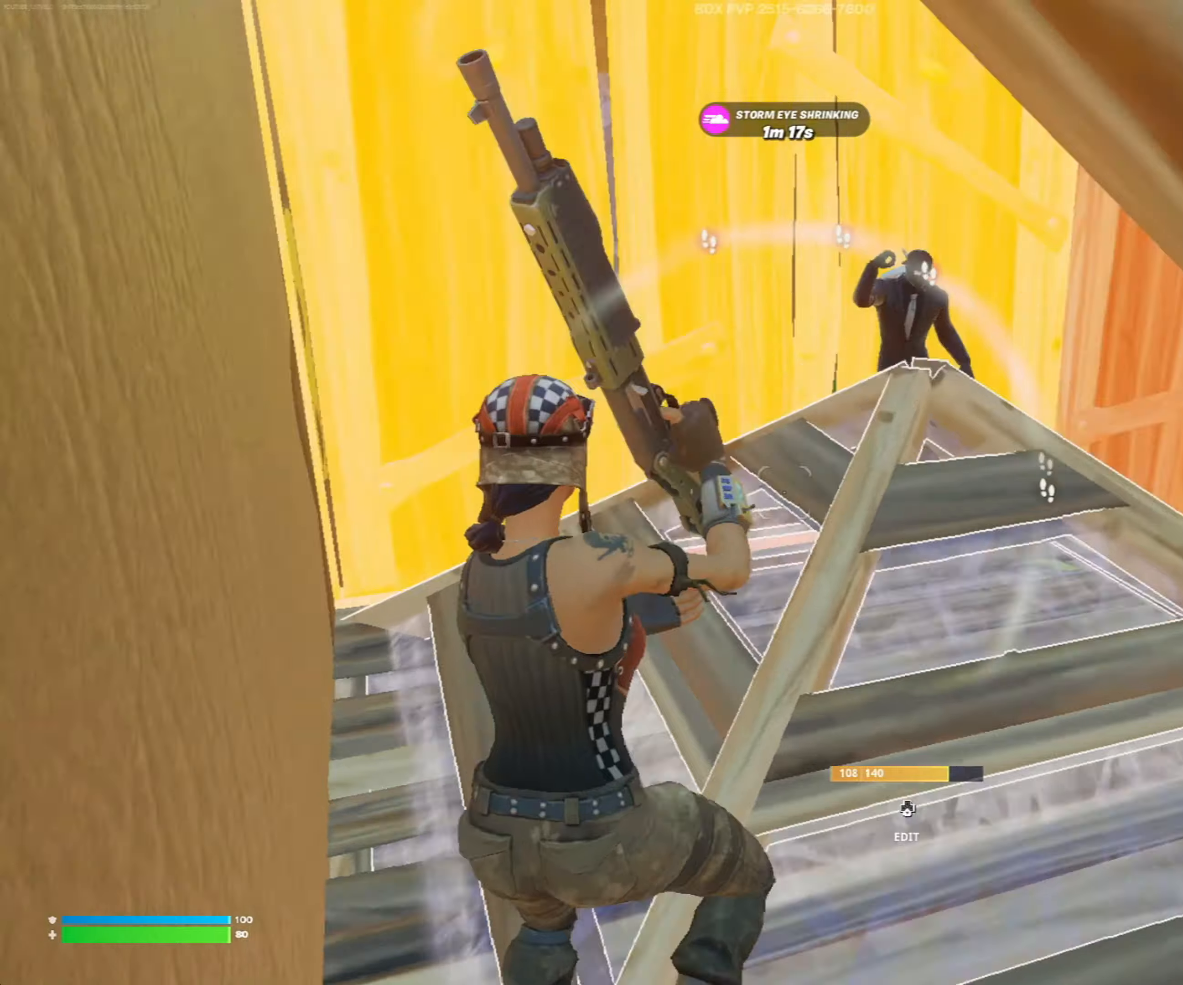
{"buttons": [], "left_stick": "up-left", "right_stick": "up-right", "events": [[134, "right_stick", "right"], [300, "R2", "down"], [334, "right_stick", "down-left"], [367, "L1", "down"], [400, "L1", "up"], [400, "R2", "up"], [400, "right_stick", "down-right"], [467, "right_stick", "up-right"]]}
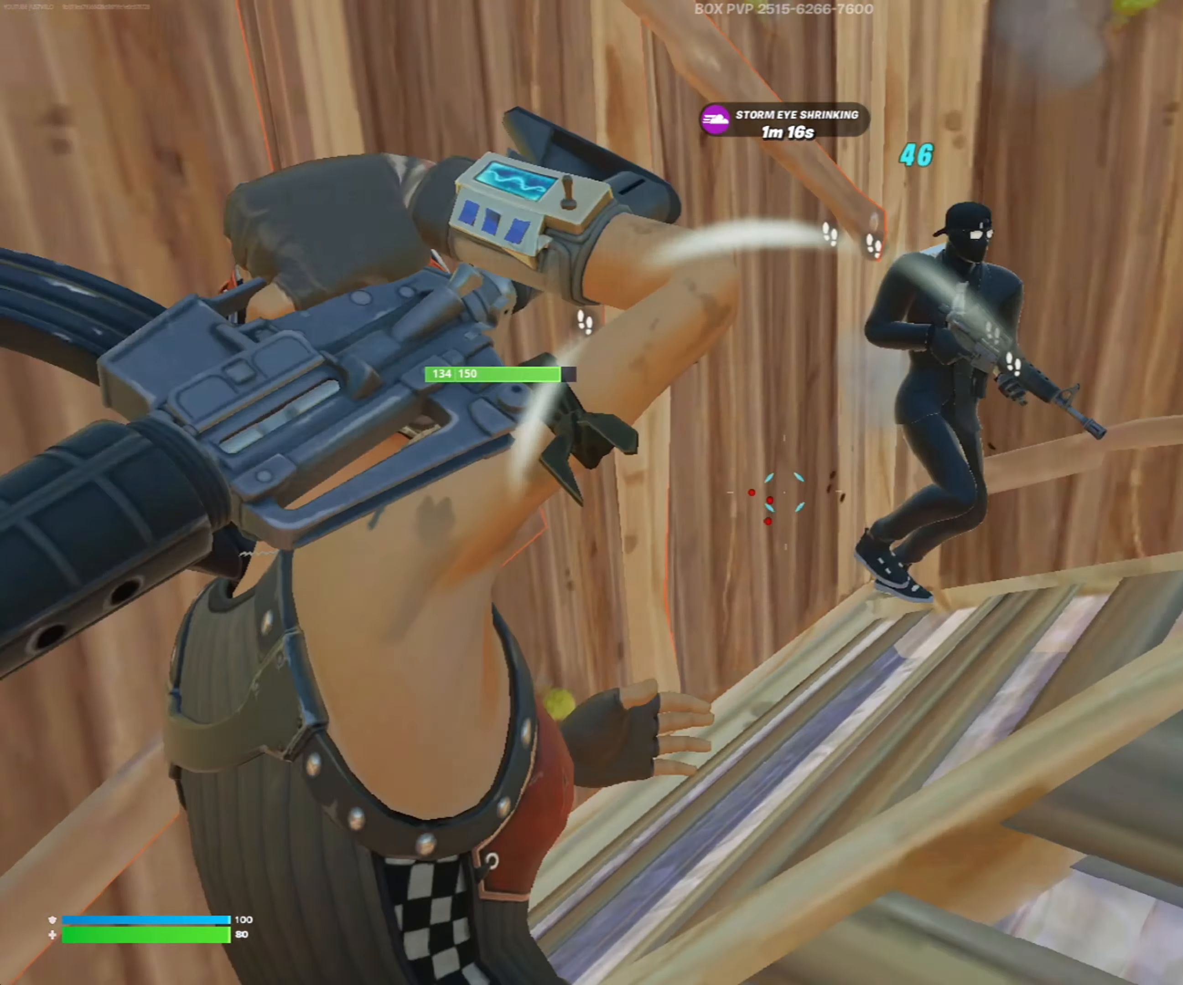
{"buttons": ["R2"], "left_stick": "up-left", "right_stick": "down-right", "events": [[34, "R2", "down"], [384, "right_stick", "down-right"]]}
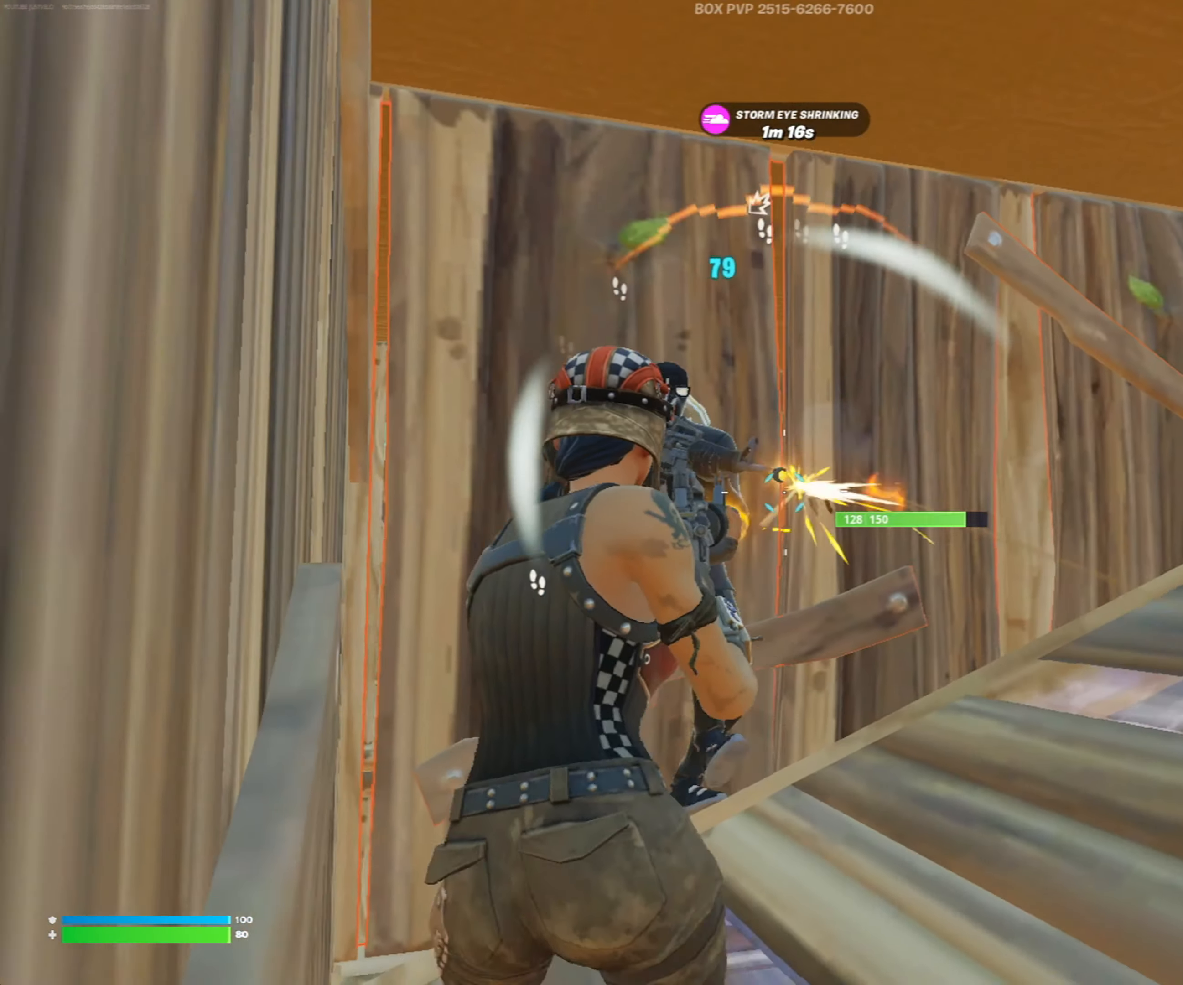
{"buttons": [], "left_stick": "down-right", "right_stick": "up-right", "events": [[50, "right_stick", "left"], [150, "left_stick", "down"], [150, "right_stick", "down-left"], [184, "R1", "down"], [217, "R2", "up"], [250, "R1", "up"], [250, "right_stick", "center"], [317, "right_stick", "right"], [384, "B", "down"], [384, "right_stick", "up"], [450, "left_stick", "down-right"], [450, "right_stick", "up-right"], [484, "B", "up"]]}
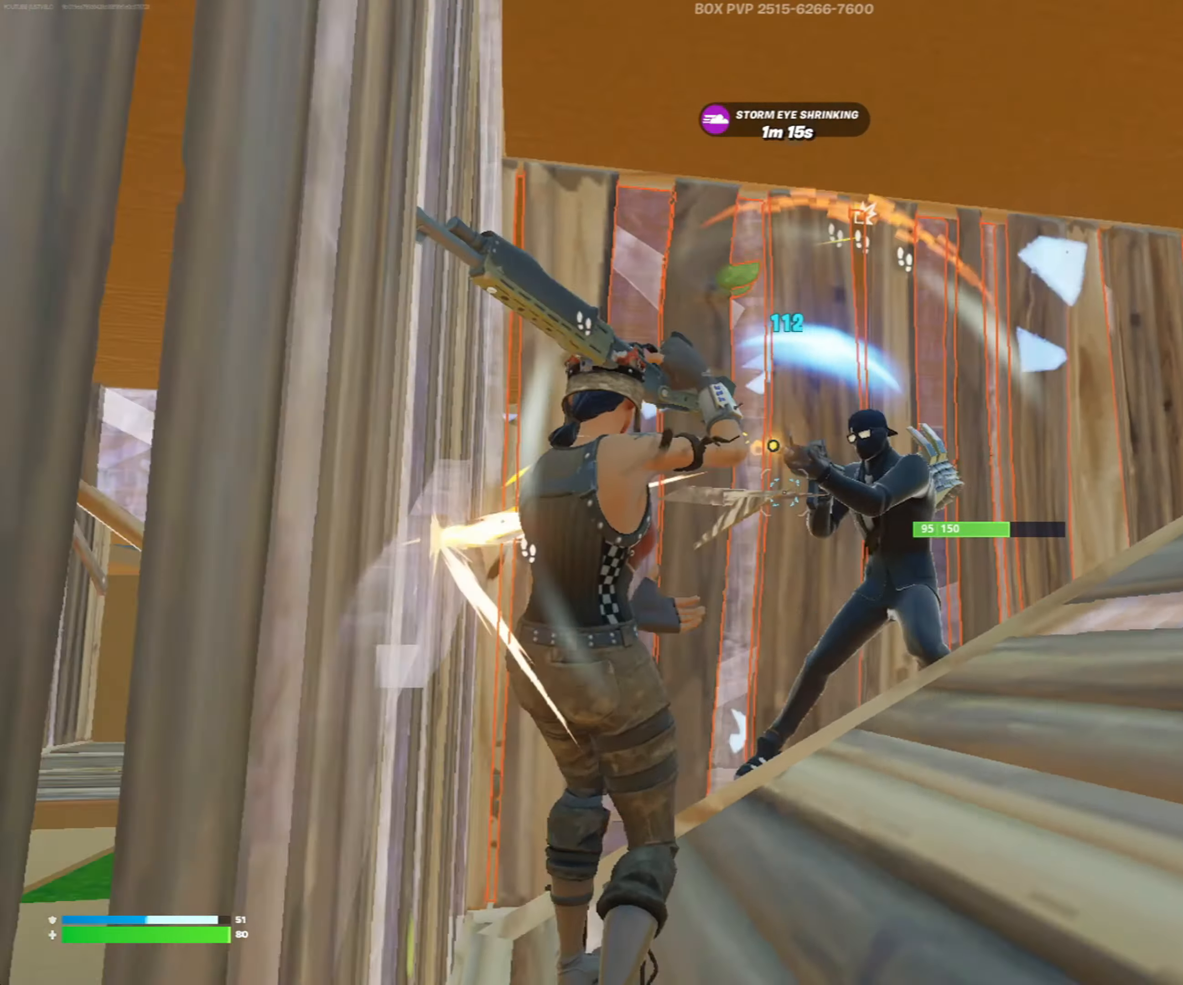
{"buttons": ["R2"], "left_stick": "right", "right_stick": "down", "events": [[150, "right_stick", "down"], [184, "left_stick", "right"], [250, "right_stick", "center"], [317, "right_stick", "right"], [384, "R2", "down"], [384, "right_stick", "up"], [484, "right_stick", "down"]]}
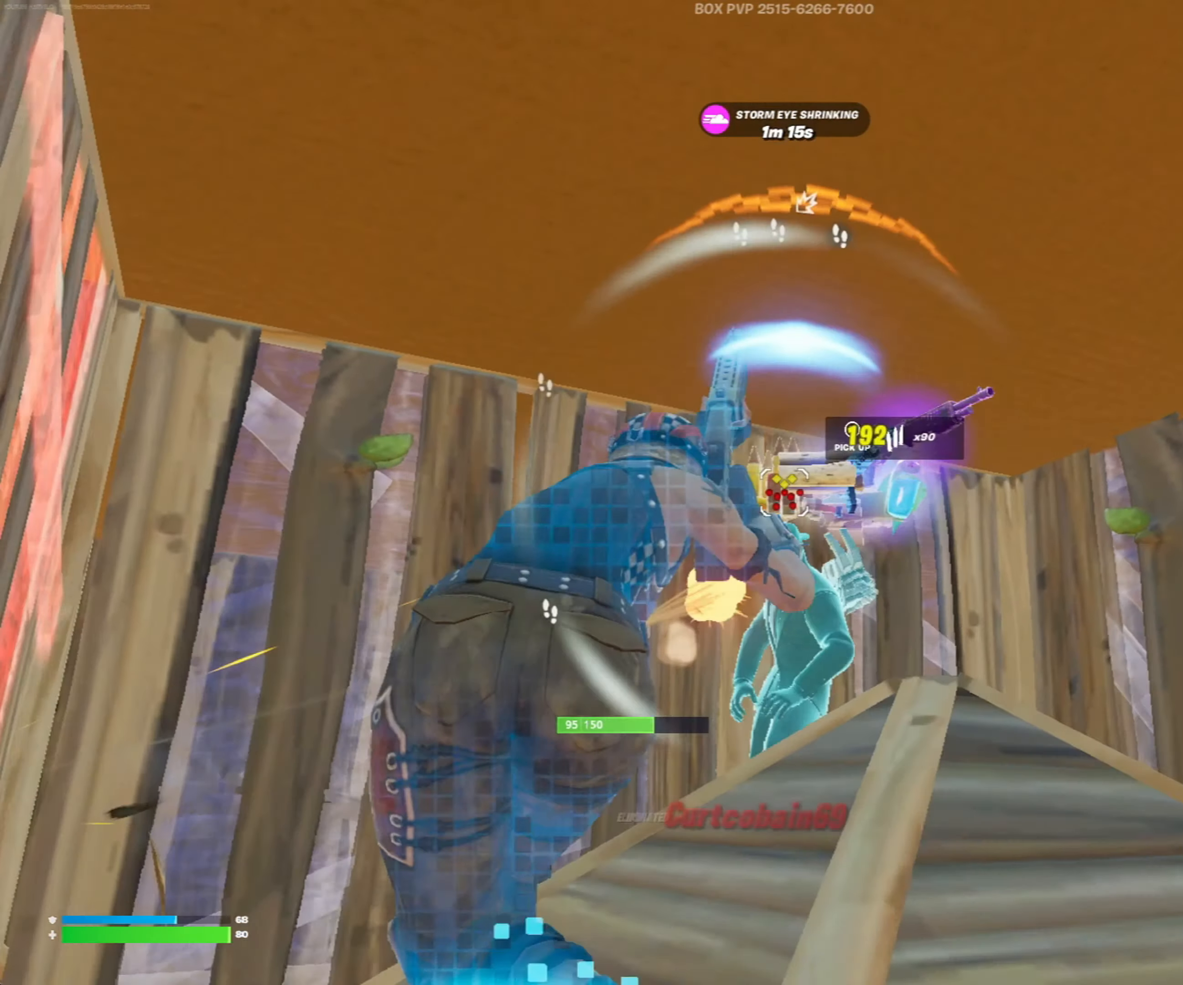
{"buttons": ["Y"], "left_stick": "up-right", "right_stick": "down", "events": [[17, "R2", "up"], [50, "L1", "down"], [84, "R2", "down"], [84, "R3", "down"], [84, "left_stick", "up-right"], [117, "L1", "up"], [217, "R3", "up"], [284, "R1", "down"], [317, "R2", "up"], [350, "R1", "up"], [484, "Y", "down"]]}
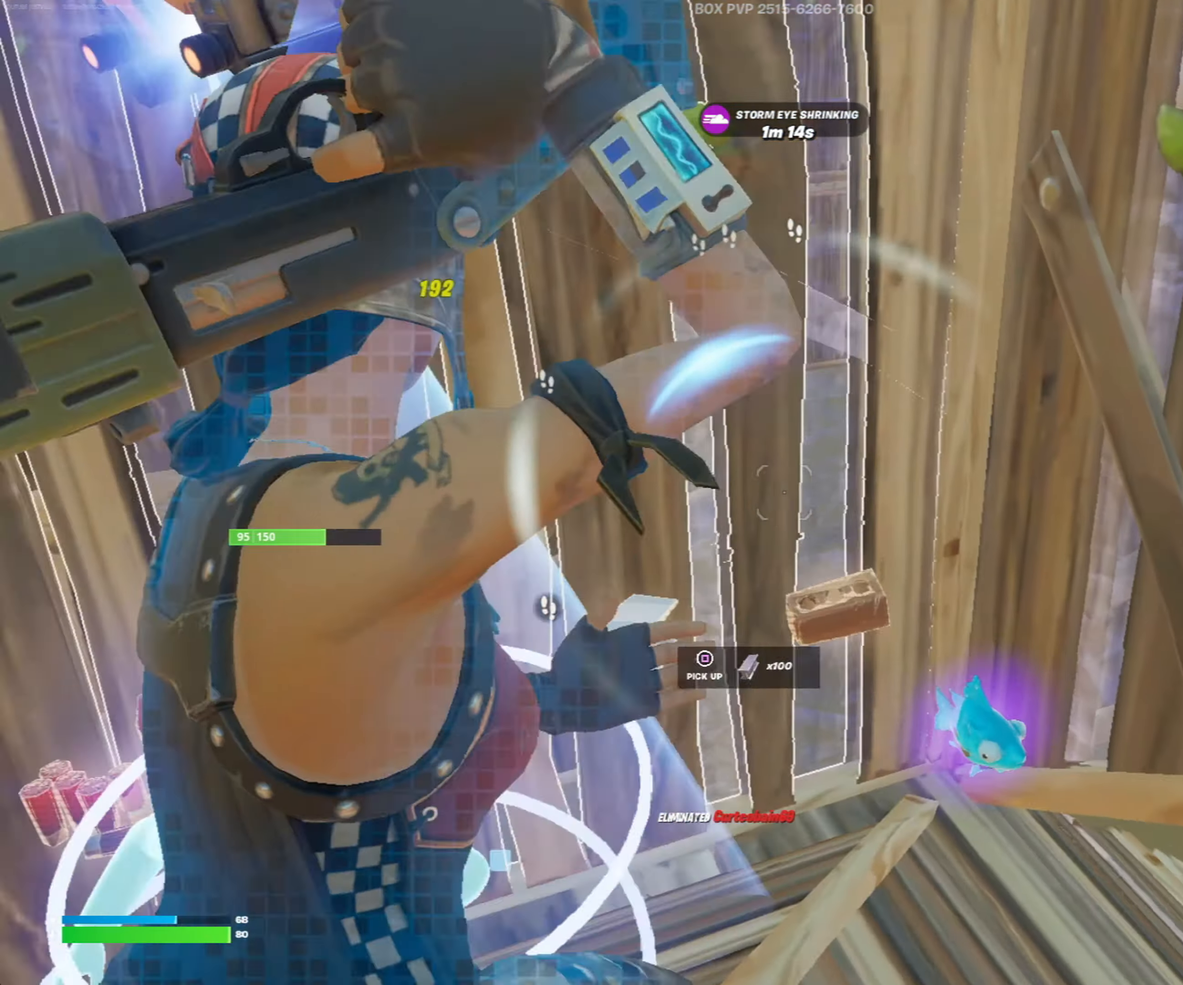
{"buttons": ["Y"], "left_stick": "up-right", "right_stick": "center", "events": [[17, "R2", "down"], [17, "right_stick", "left"], [50, "Y", "up"], [184, "R2", "up"], [184, "left_stick", "down-right"], [217, "right_stick", "right"], [350, "left_stick", "up-right"], [384, "right_stick", "center"], [484, "Y", "down"]]}
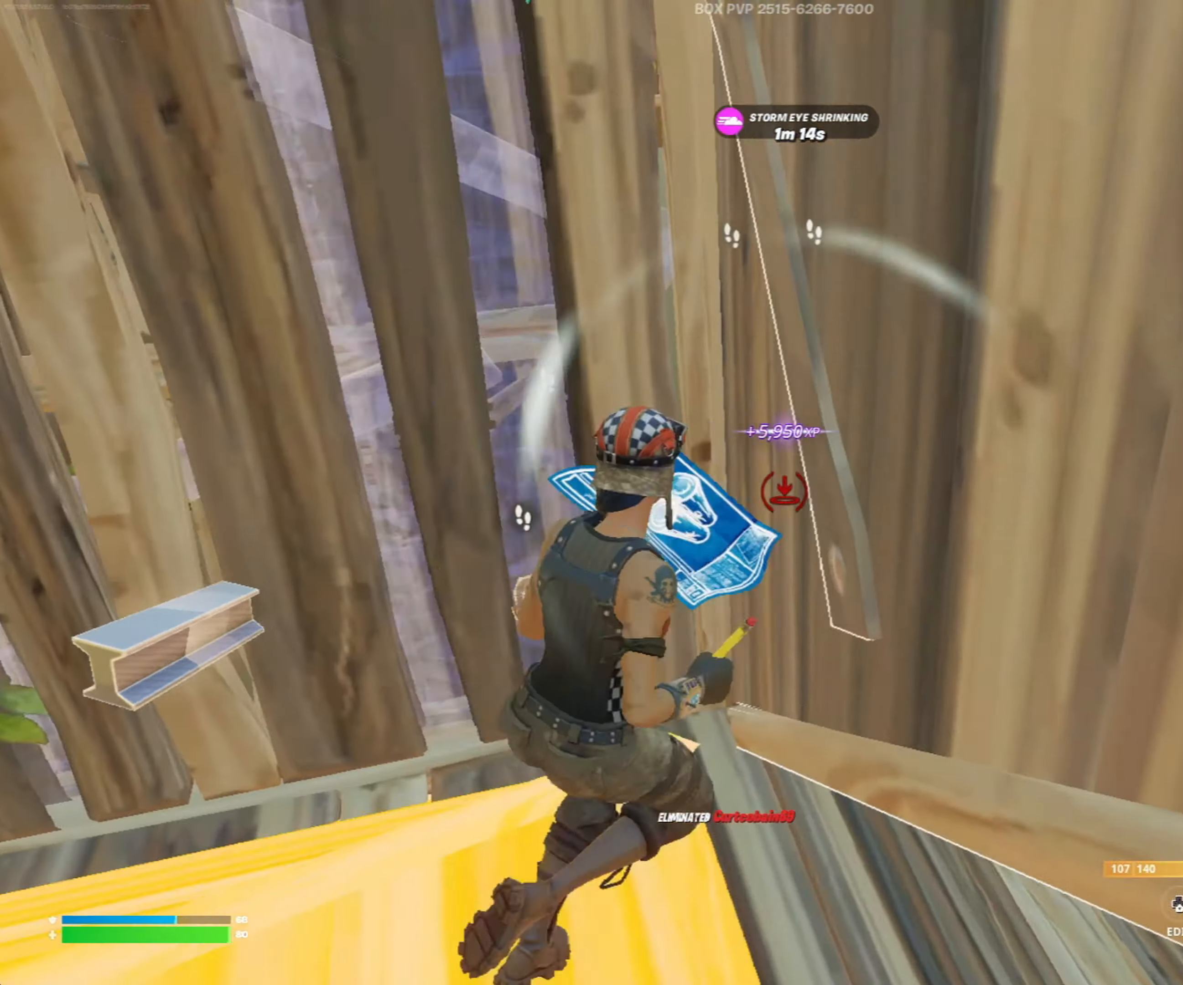
{"buttons": [], "left_stick": "up-left", "right_stick": "center", "events": [[17, "left_stick", "up-left"], [50, "right_stick", "left"], [84, "Y", "up"], [84, "left_stick", "left"], [250, "left_stick", "up-left"], [350, "right_stick", "center"]]}
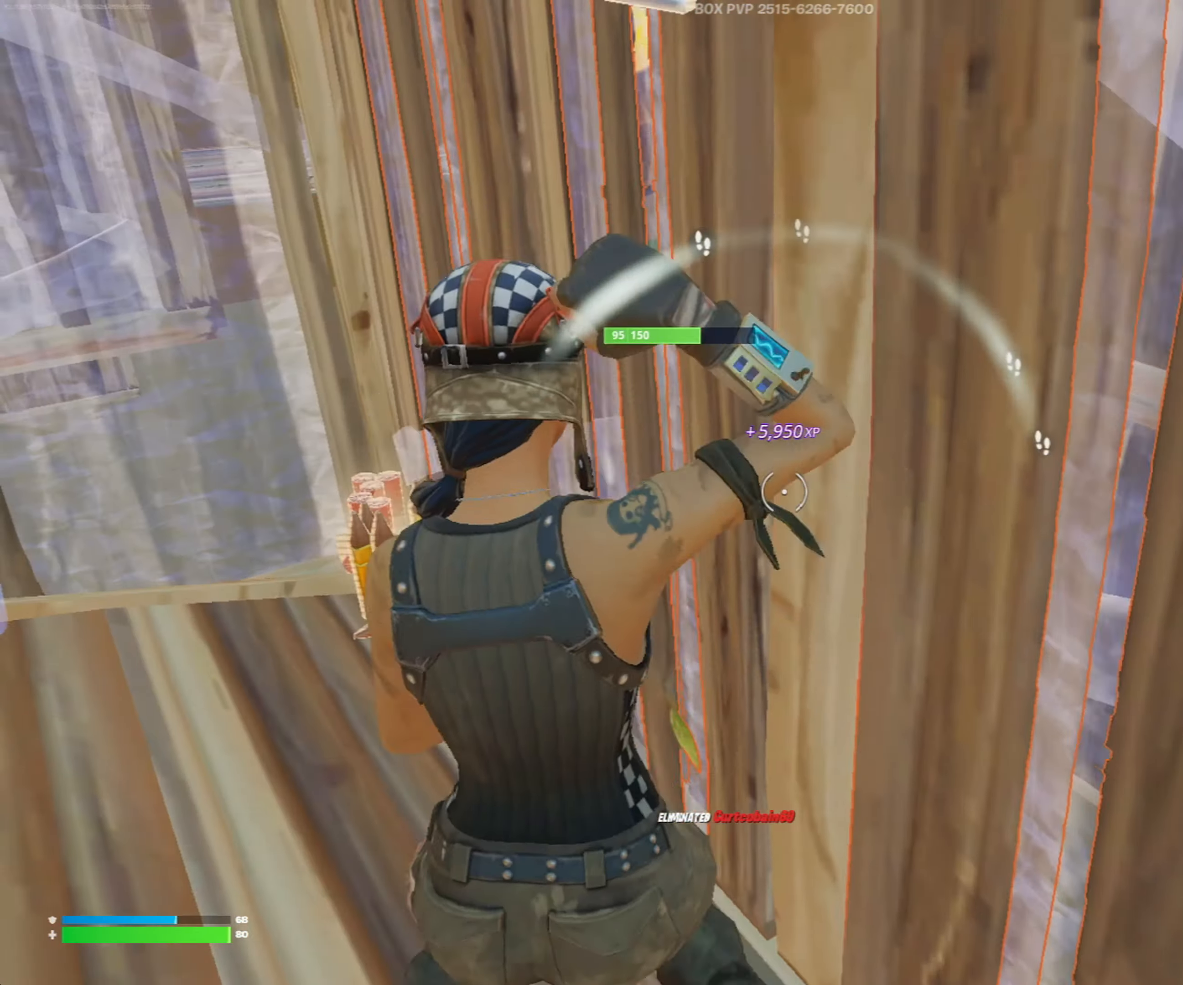
{"buttons": ["R2"], "left_stick": "left", "right_stick": "center", "events": [[50, "right_stick", "left"], [284, "right_stick", "center"], [317, "R2", "down"], [450, "left_stick", "left"]]}
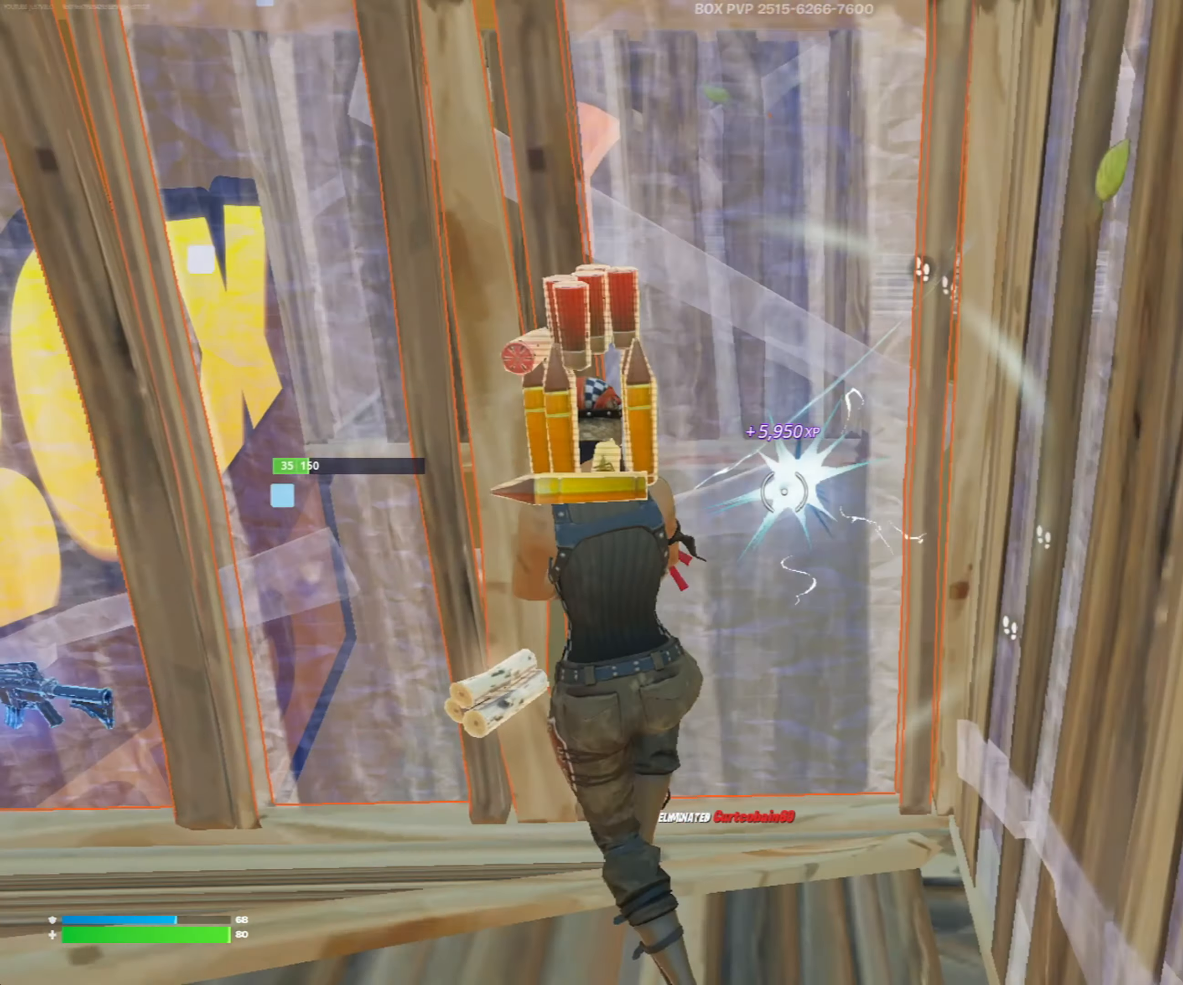
{"buttons": ["R1"], "left_stick": "left", "right_stick": "right", "events": [[17, "left_stick", "down-left"], [17, "right_stick", "right"], [50, "Y", "down"], [84, "R2", "up"], [150, "R2", "down"], [150, "Y", "up"], [150, "right_stick", "down-right"], [250, "Y", "down"], [250, "left_stick", "left"], [250, "right_stick", "right"], [317, "R2", "up"], [317, "Y", "up"], [417, "R1", "down"]]}